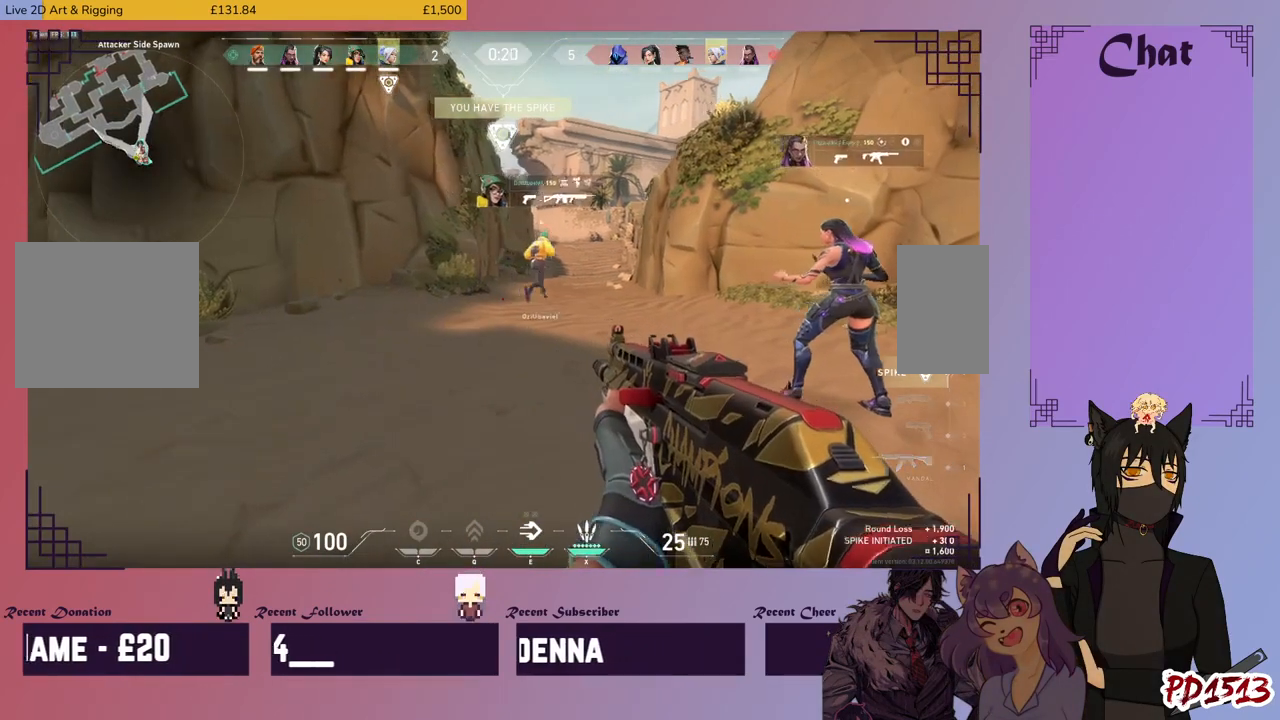
Gameplay with keyboard and mouse; each line is a JSON object with the keys and mouse buttons held at the frame after it. "events" lists presses ("down") and releases ("up") of "a", "c", "ctrl", "d", "e", "f", "q", "r", "s", "shift", "space", "tab", "v", "w", "x", "z", "mouse_left", "mouse_wheel", "mouse_right", "mouse_mb4" and "mouse_mb5" between this image and that frame as [ms after this image, input, new state], when the widget could be followed in between. "mouse_left", "mouse_wheel", "mouse_right", "mouse_mb4", "mouse_mb5" = the "left", "wheel", "right", "mb4", "mb5" buttons of the "mouse" list. No other keys are recorded. "wheel" means that the mouse wheel is clicked or scrolled. Mouse movement is not recorded.
{"keys": ["w"], "mouse": [], "events": [[100, "a", "up"]]}
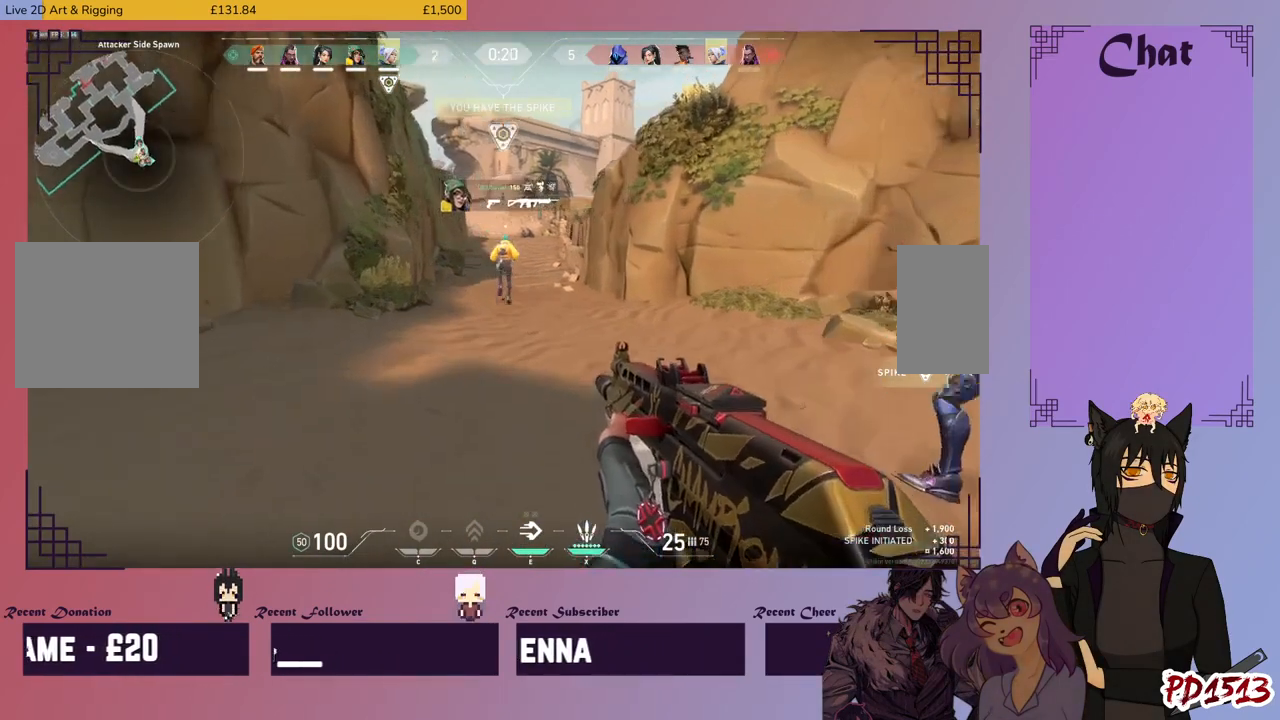
{"keys": ["w"], "mouse": [], "events": []}
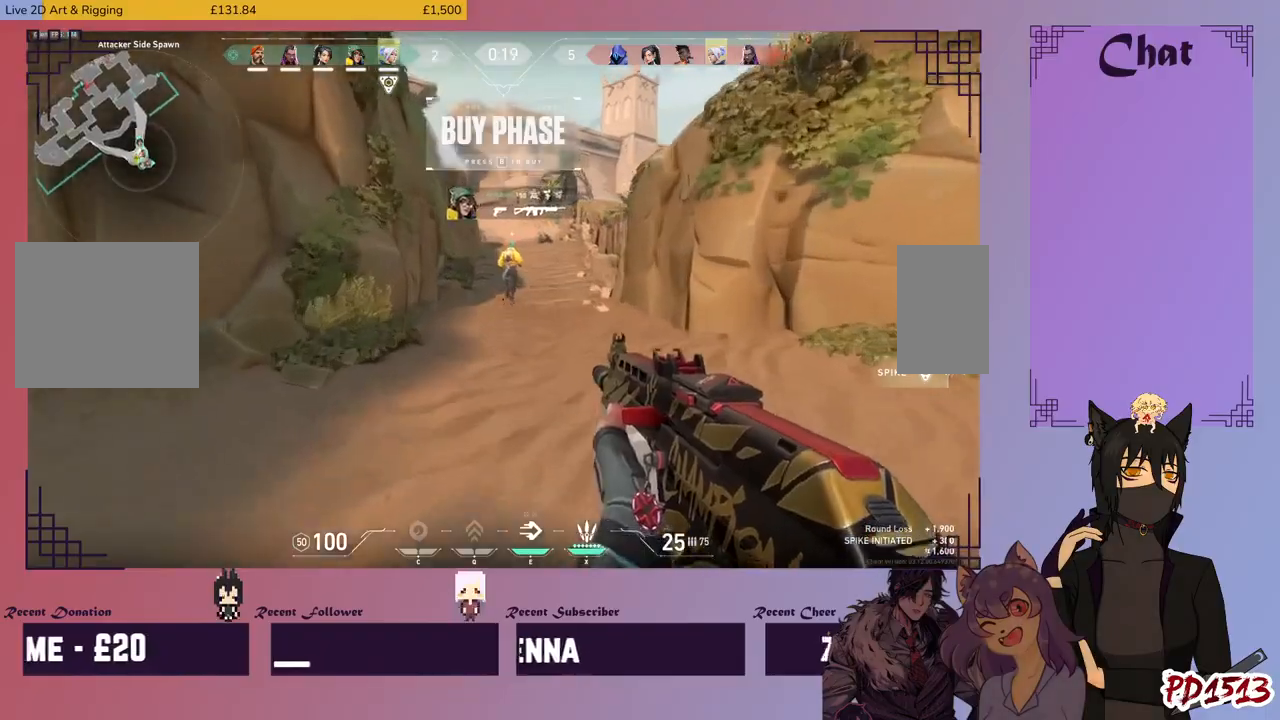
{"keys": ["w"], "mouse": [], "events": []}
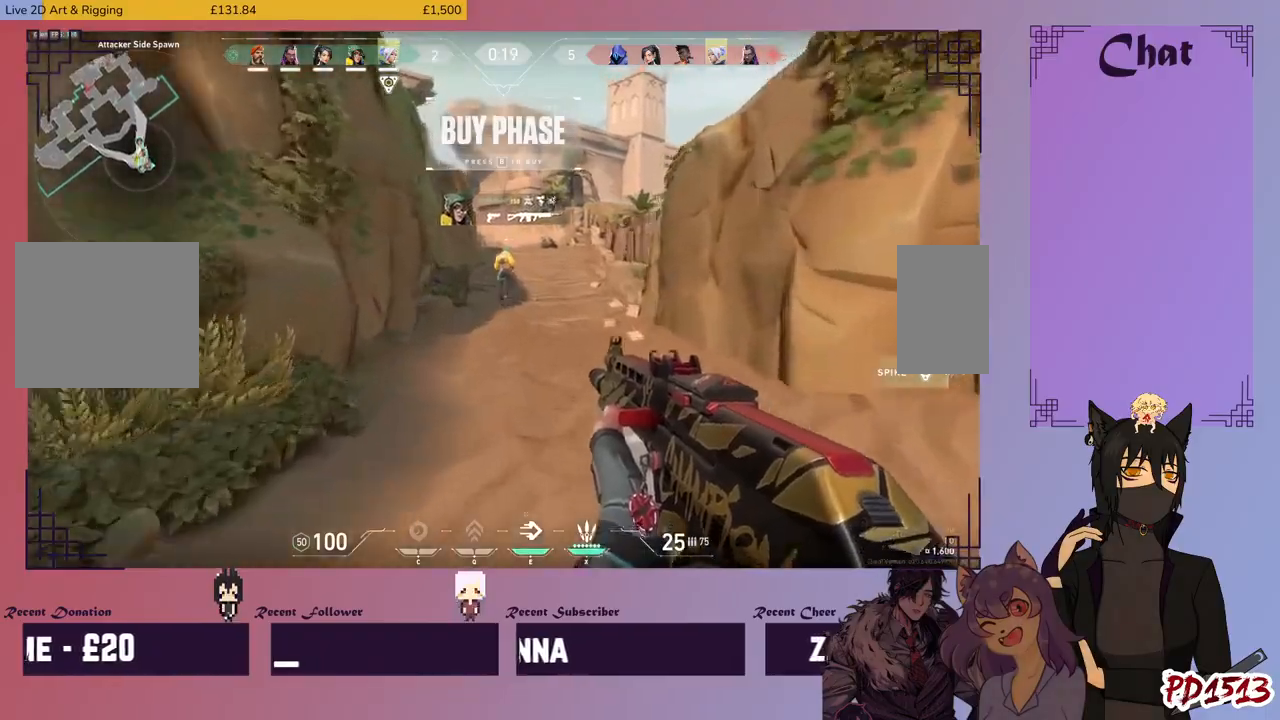
{"keys": ["w"], "mouse": [], "events": []}
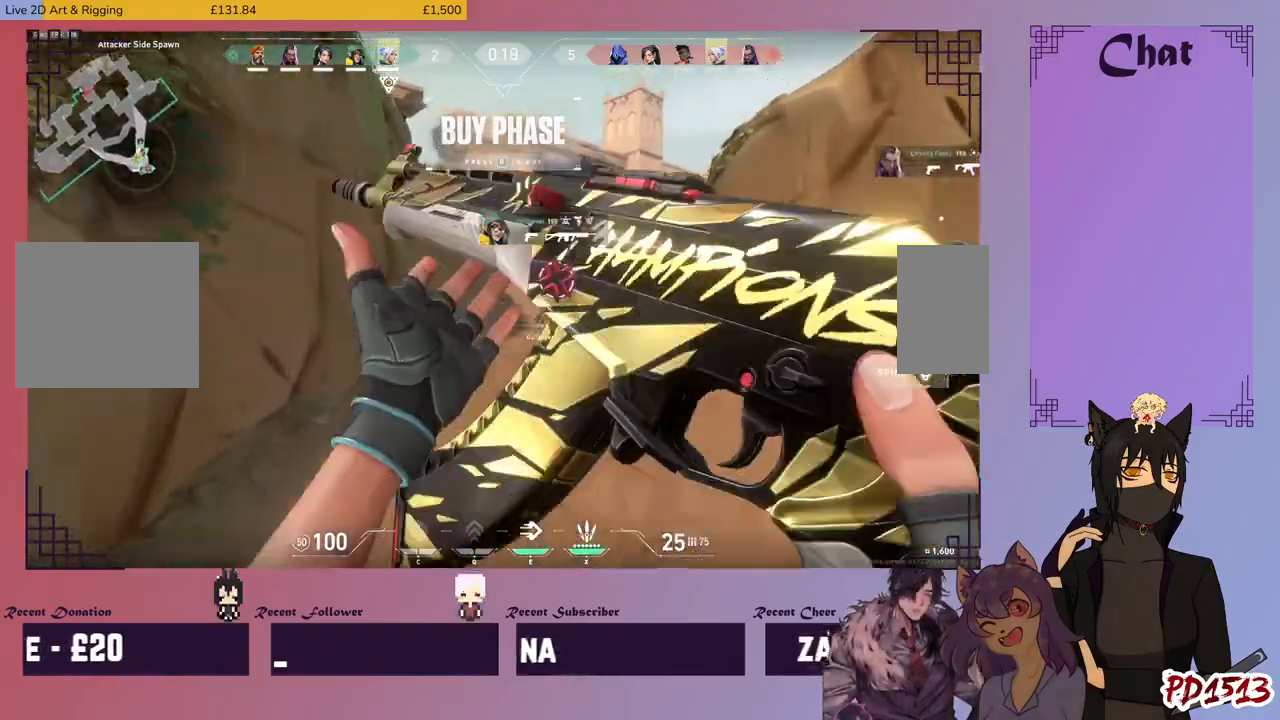
{"keys": ["w"], "mouse": [], "events": []}
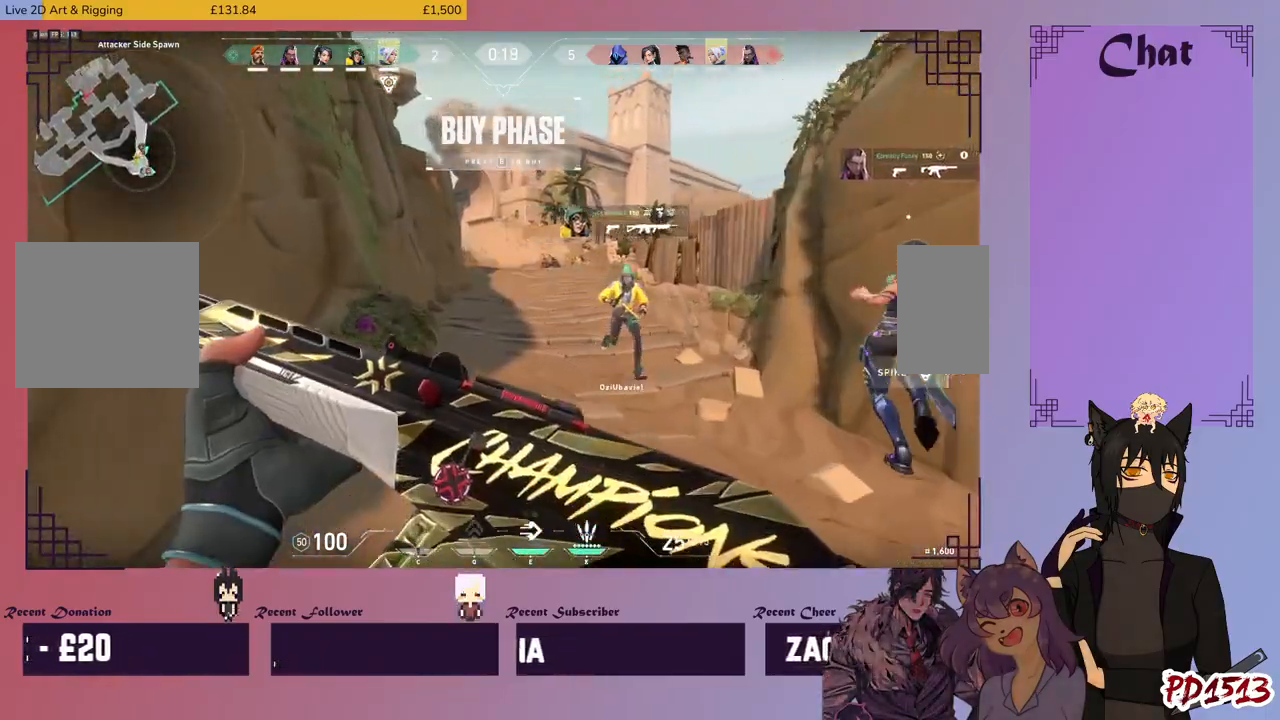
{"keys": ["w"], "mouse": [], "events": []}
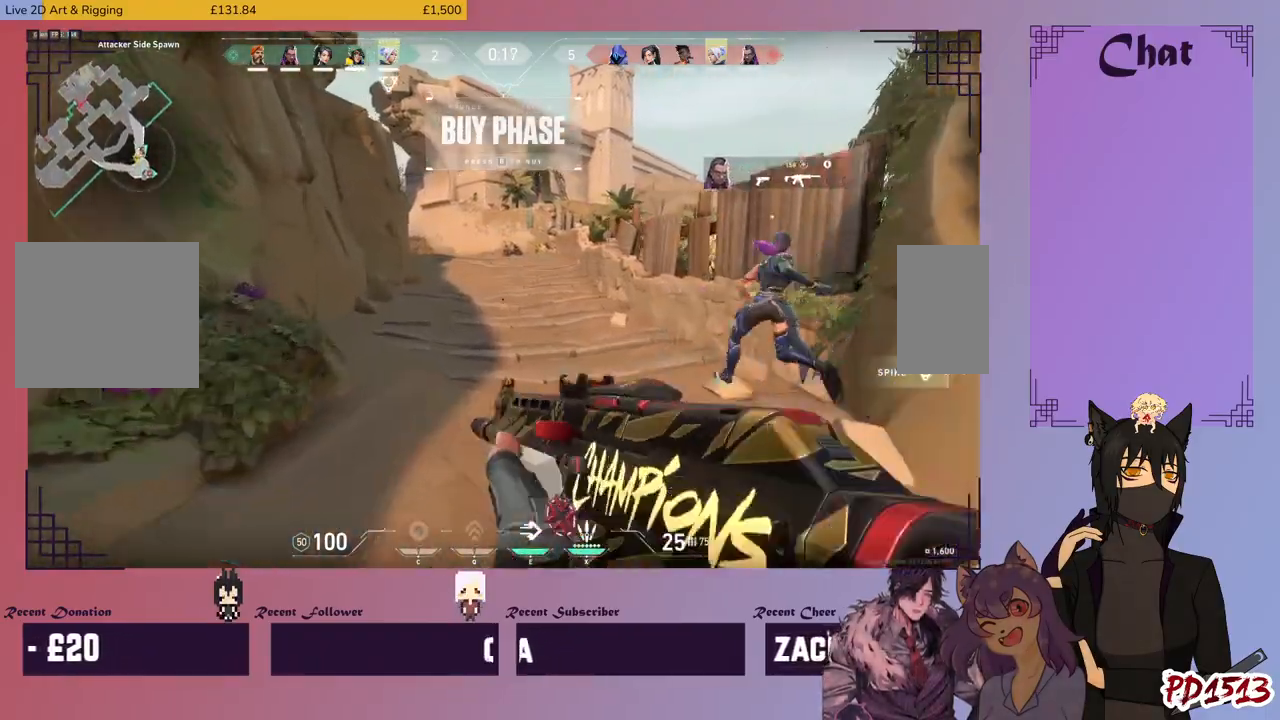
{"keys": ["w"], "mouse": [], "events": []}
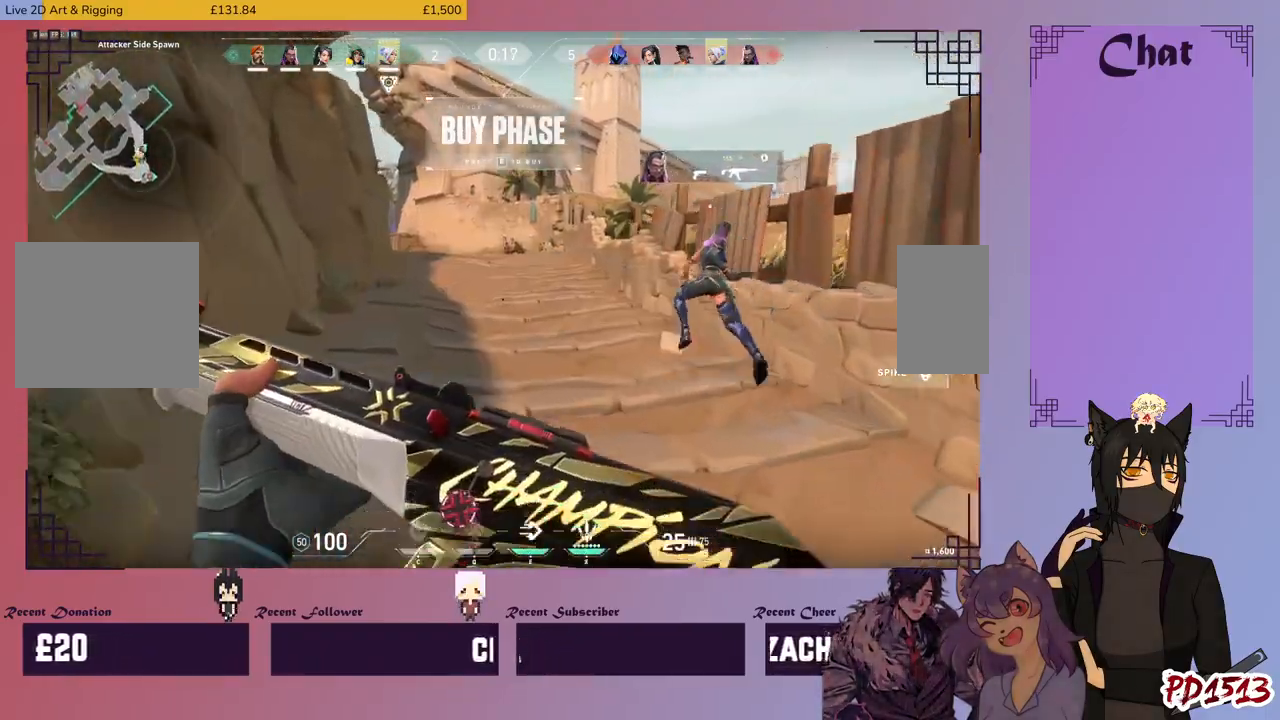
{"keys": ["w"], "mouse": [], "events": []}
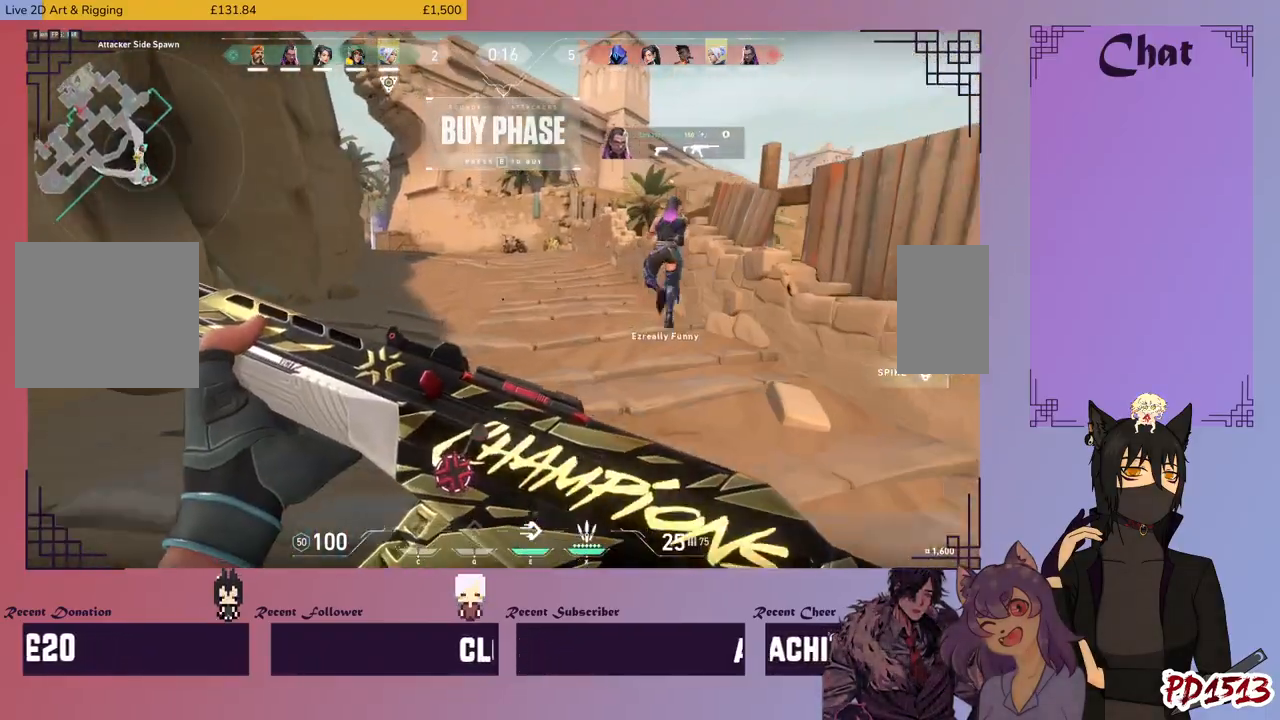
{"keys": ["w"], "mouse": [], "events": []}
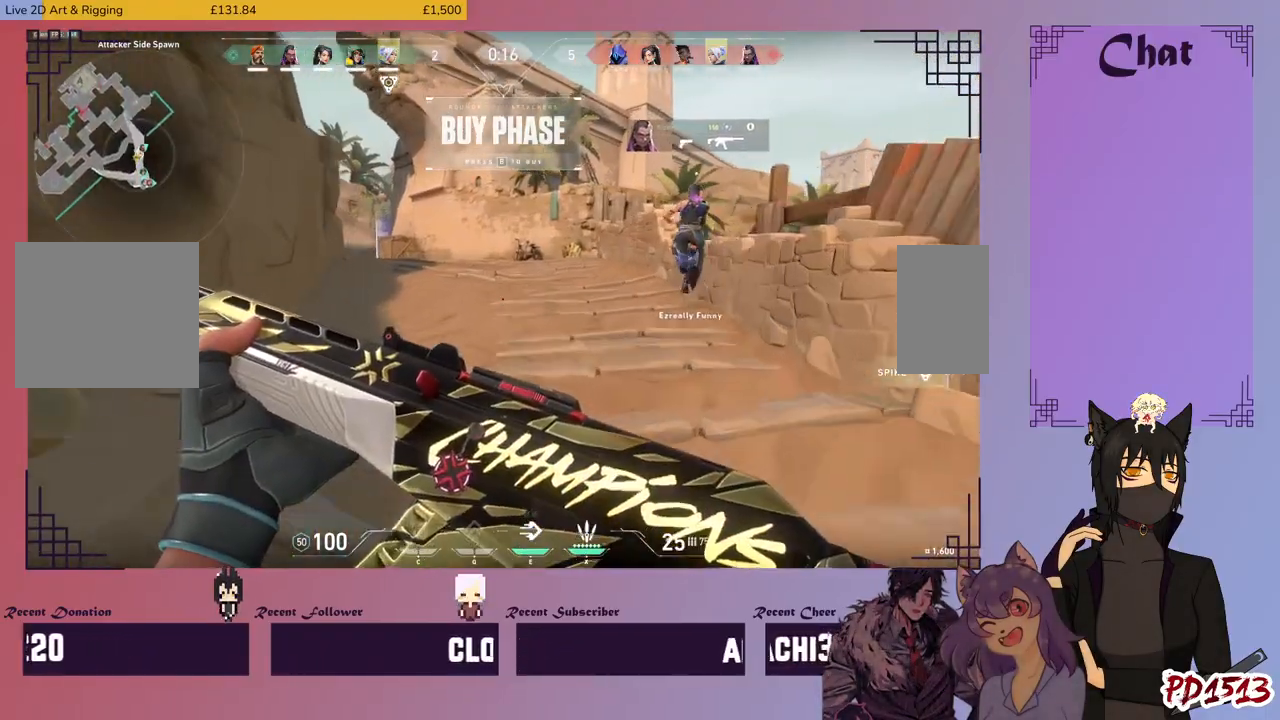
{"keys": ["w"], "mouse": [], "events": []}
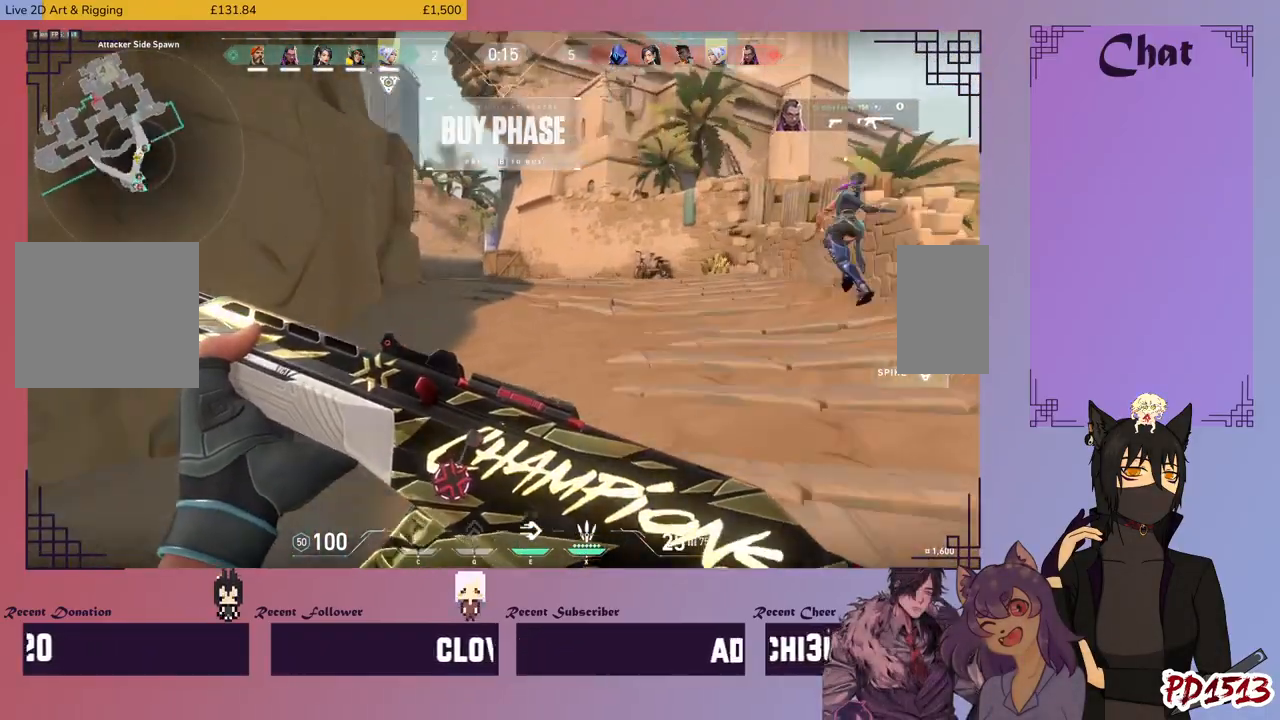
{"keys": ["w"], "mouse": [], "events": []}
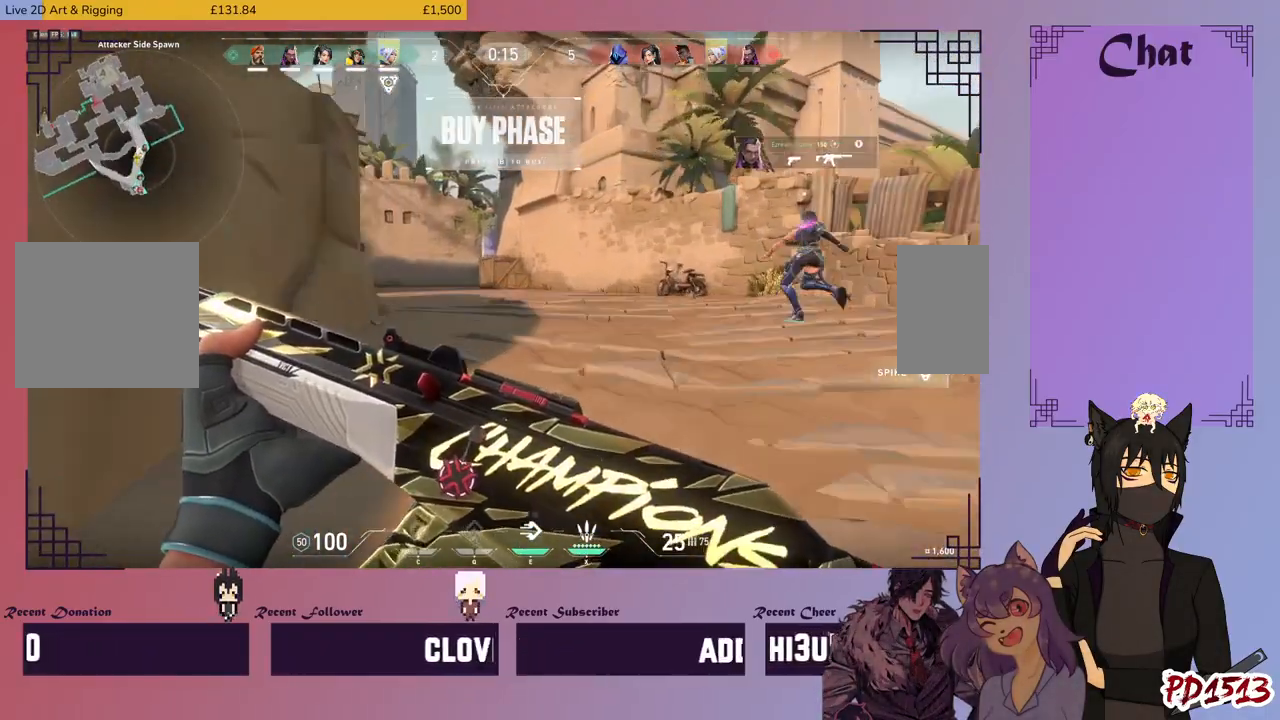
{"keys": ["w"], "mouse": [], "events": []}
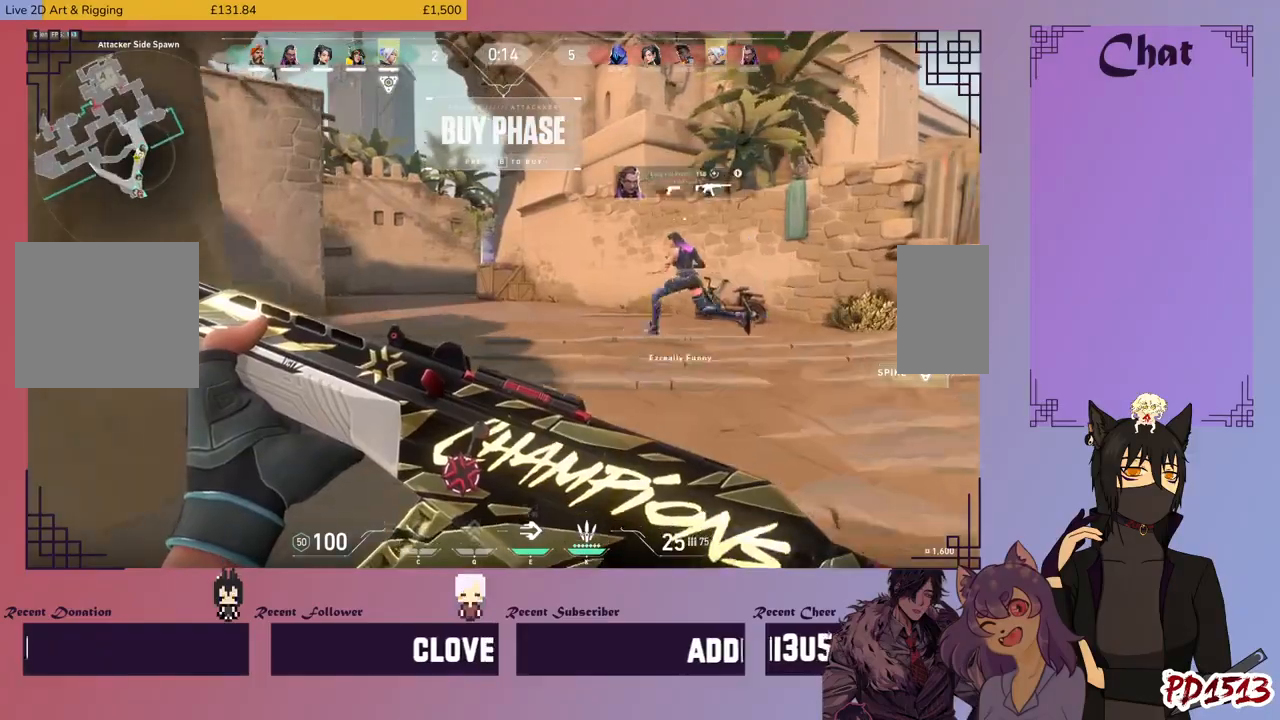
{"keys": ["w"], "mouse": [], "events": [[333, "mouse_wheel", "down"], [400, "mouse_wheel", "up"]]}
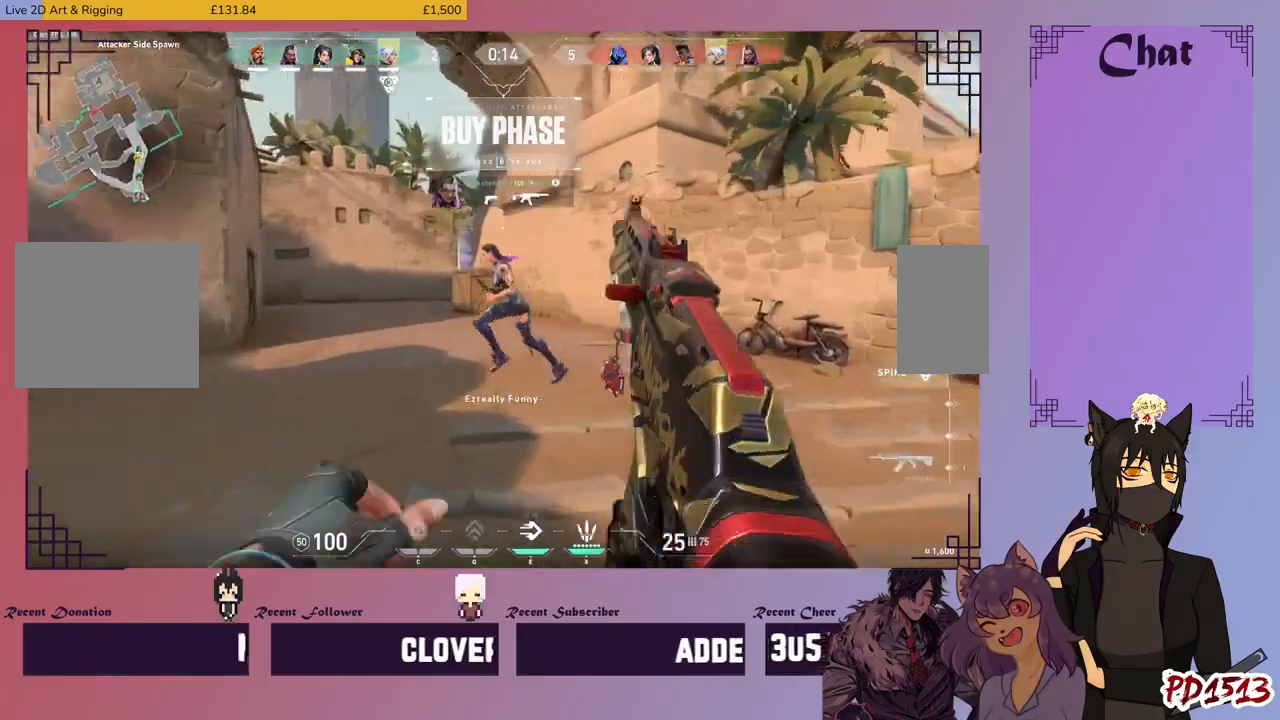
{"keys": ["a"], "mouse": [], "events": [[333, "a", "down"], [366, "w", "up"]]}
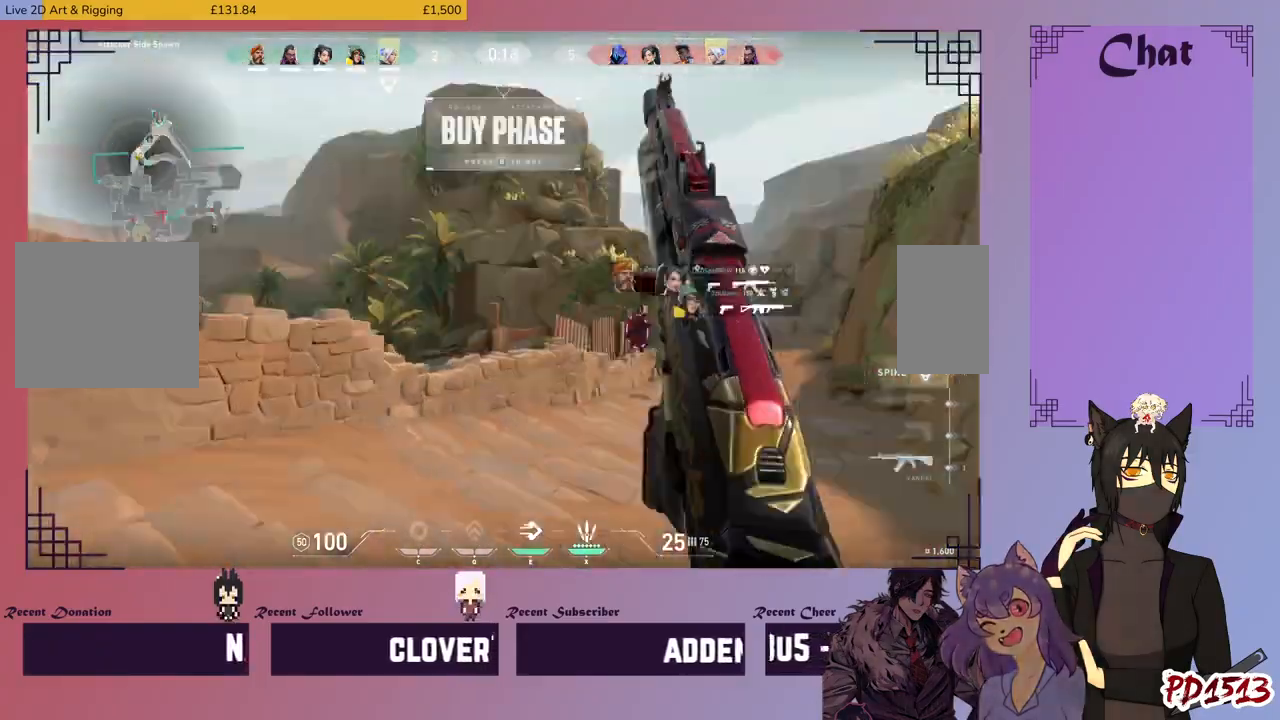
{"keys": ["a", "w"], "mouse": ["mb5"], "events": [[133, "mouse_mb5", "down"], [366, "w", "down"]]}
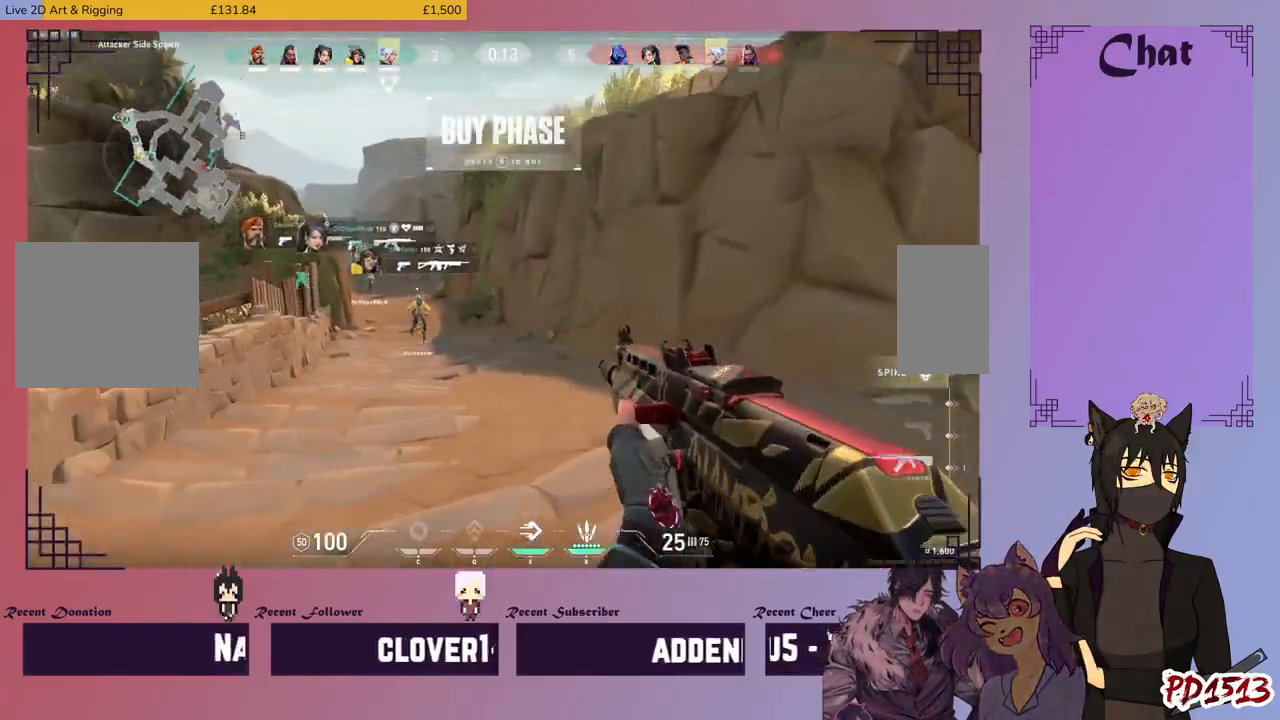
{"keys": ["d", "w"], "mouse": ["mb5"], "events": [[33, "a", "up"], [100, "d", "down"], [133, "w", "up"], [433, "w", "down"]]}
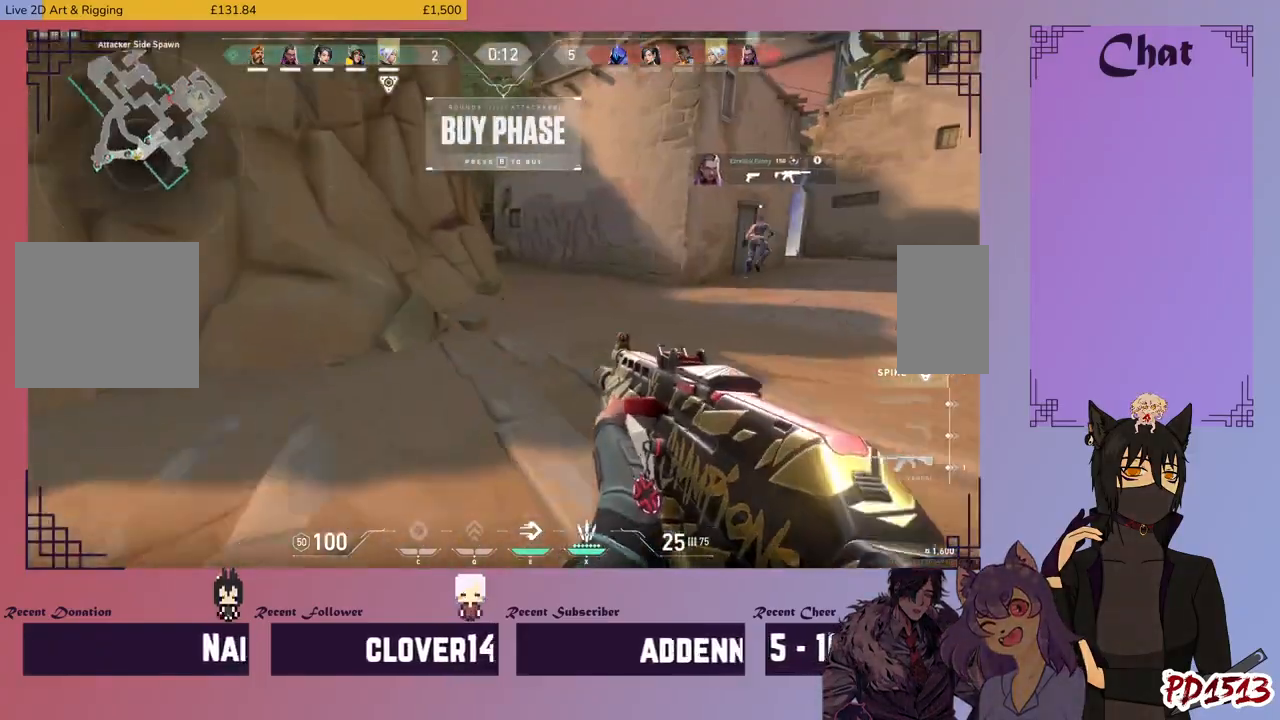
{"keys": ["w"], "mouse": ["mb5"], "events": [[500, "d", "up"]]}